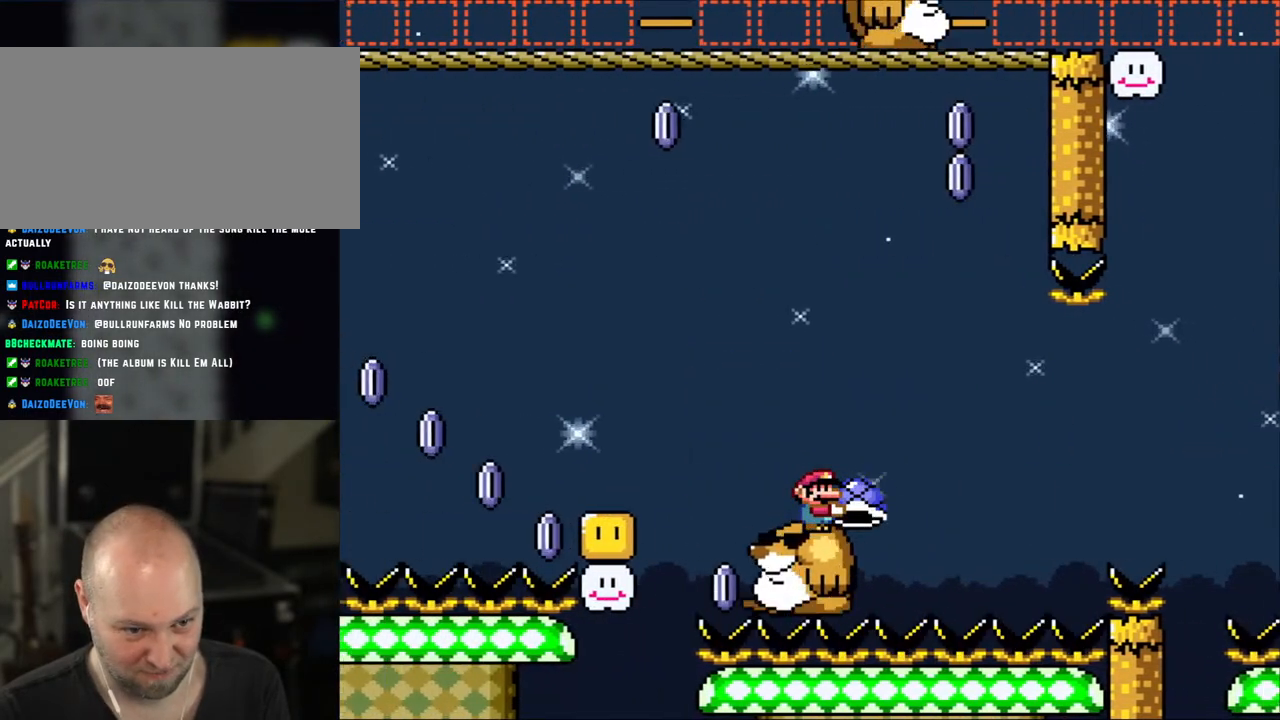
Gameplay with a controller (Nintendo layout); each line is a JSON object with the inputs held at the frame after it. "events" lists button and stick changes between this image and that frame as [ms after this image, input, new state], when the widget could be followed in between. Not read: L3 R3.
{"buttons": ["Y"], "events": []}
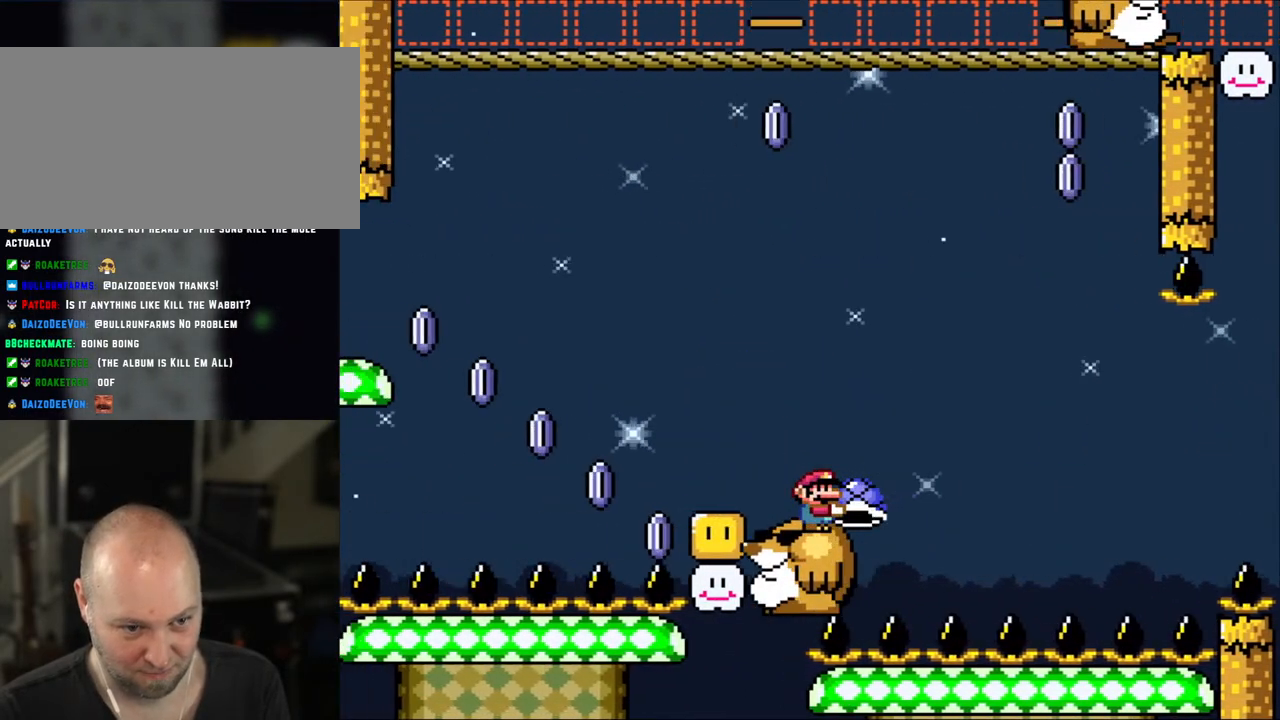
{"buttons": ["B", "Y", "DPAD_RIGHT"], "events": [[500, "B", "down"], [500, "DPAD_RIGHT", "down"]]}
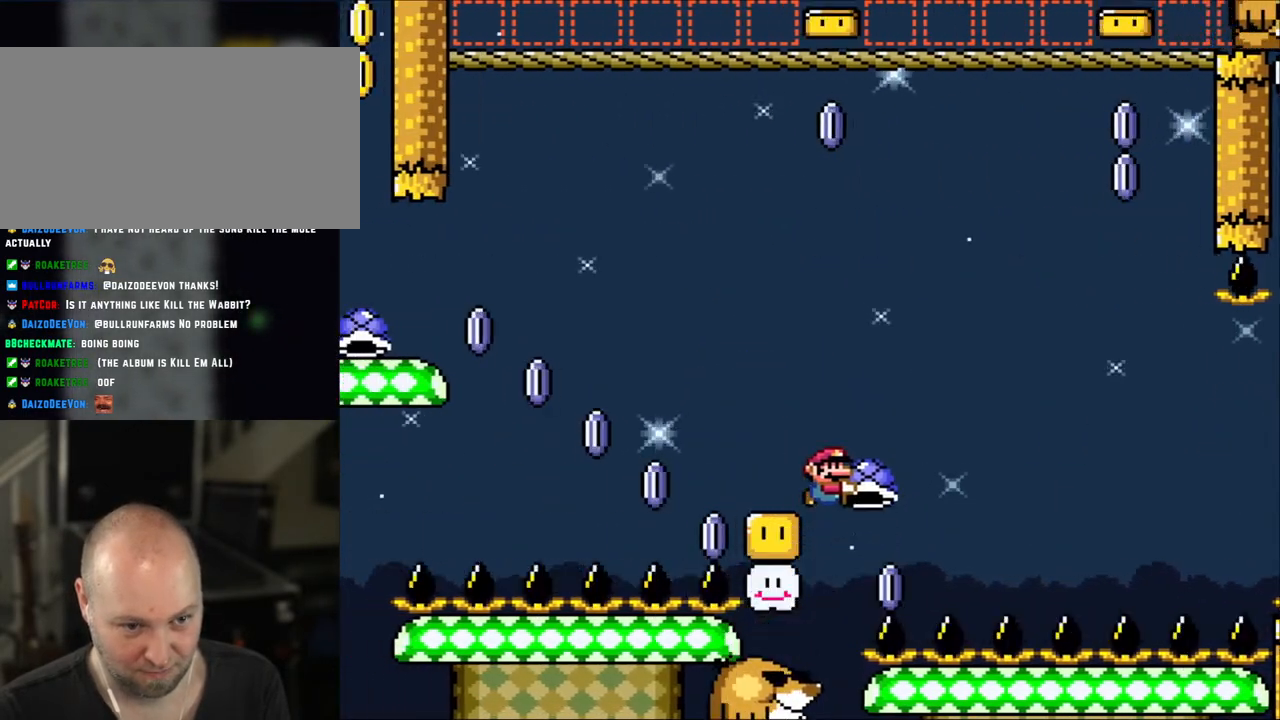
{"buttons": ["B", "Y", "DPAD_RIGHT"], "events": [[350, "Y", "up"], [400, "Y", "down"]]}
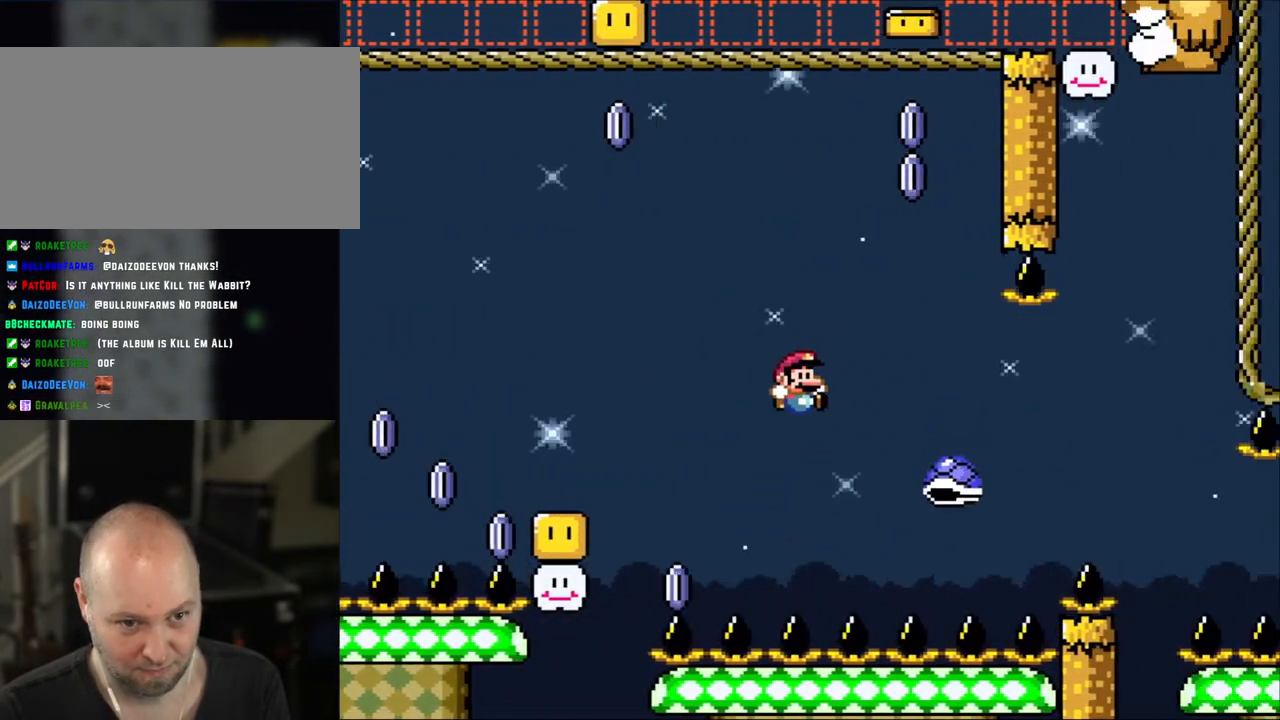
{"buttons": ["Y", "DPAD_RIGHT"], "events": [[500, "B", "up"]]}
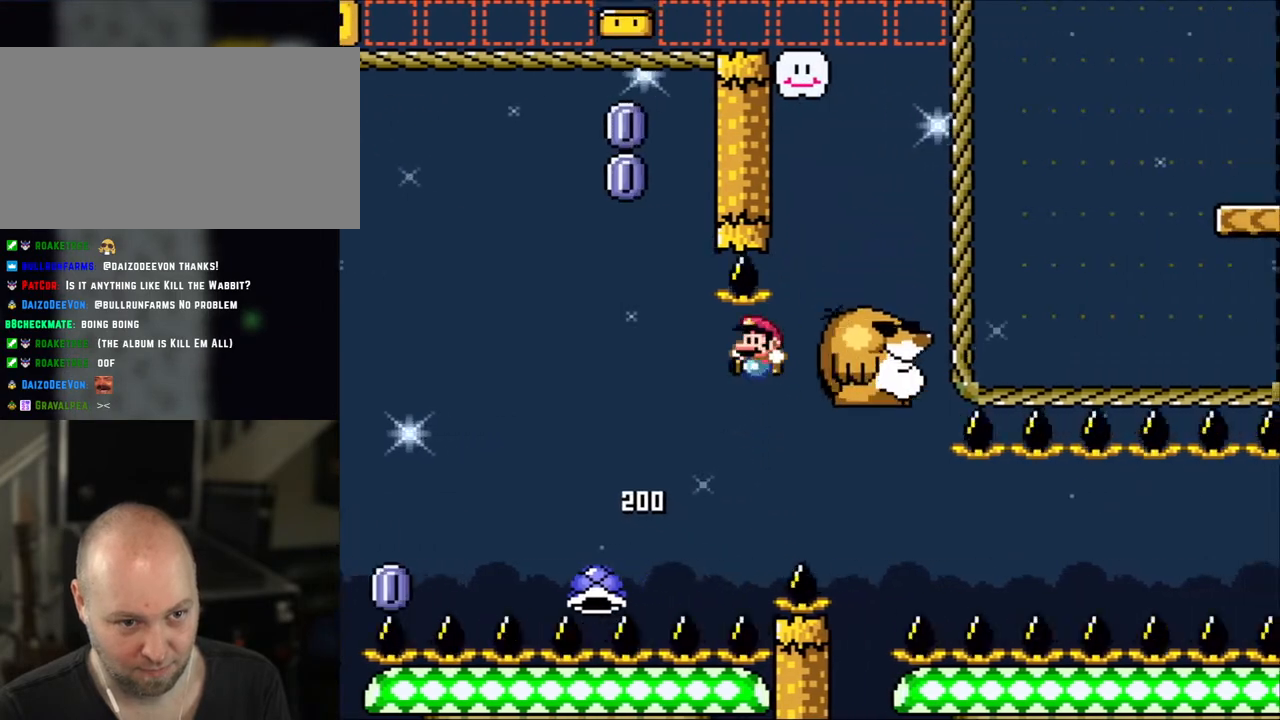
{"buttons": ["Y", "DPAD_LEFT"], "events": [[100, "B", "down"], [100, "DPAD_LEFT", "down"], [100, "DPAD_RIGHT", "up"], [150, "DPAD_UP", "down"], [183, "DPAD_LEFT", "up"], [200, "DPAD_RIGHT", "down"], [200, "DPAD_UP", "up"], [283, "B", "up"], [450, "DPAD_LEFT", "down"], [450, "DPAD_RIGHT", "up"]]}
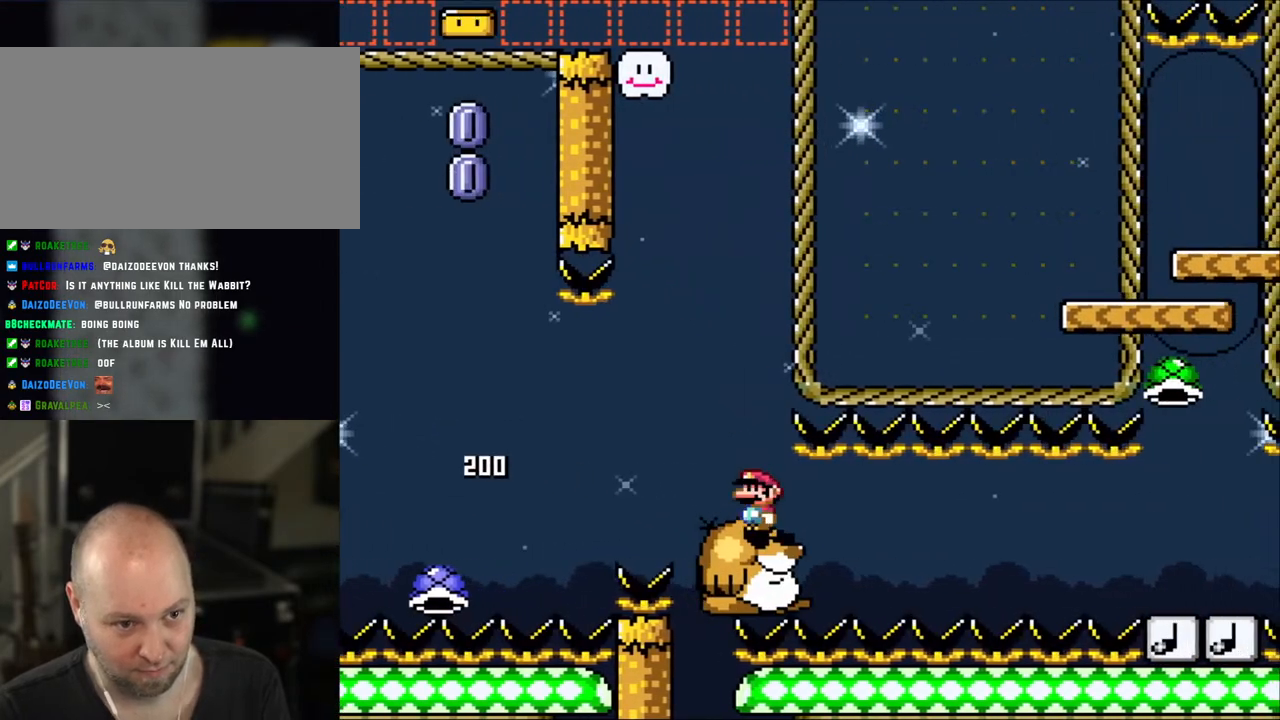
{"buttons": ["Y"], "events": [[100, "DPAD_LEFT", "up"], [400, "DPAD_RIGHT", "down"], [450, "DPAD_RIGHT", "up"]]}
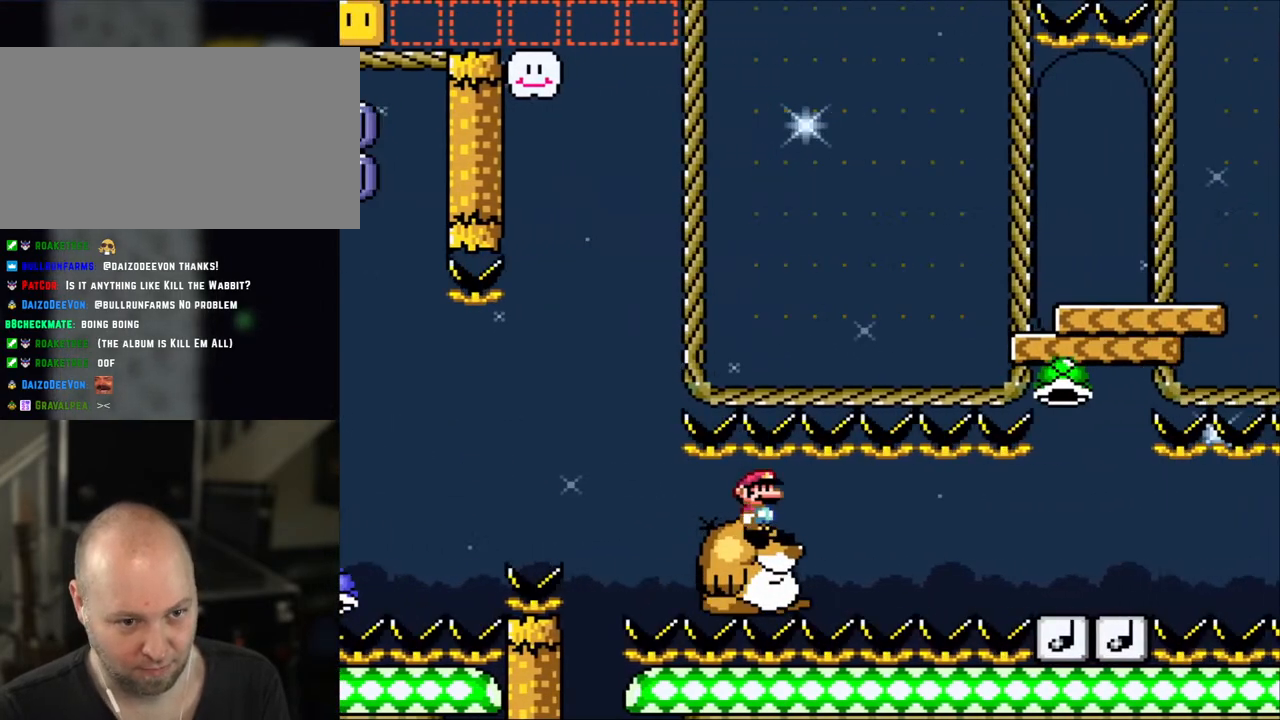
{"buttons": ["Y"], "events": []}
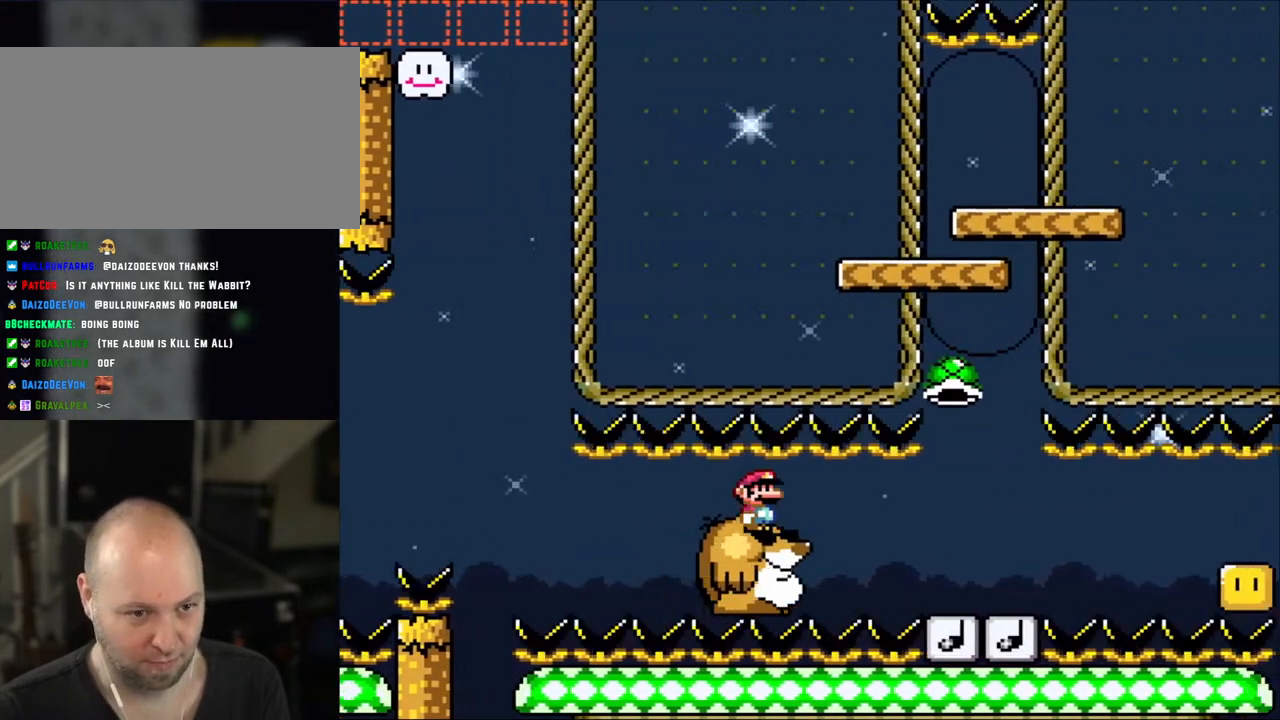
{"buttons": ["Y"], "events": []}
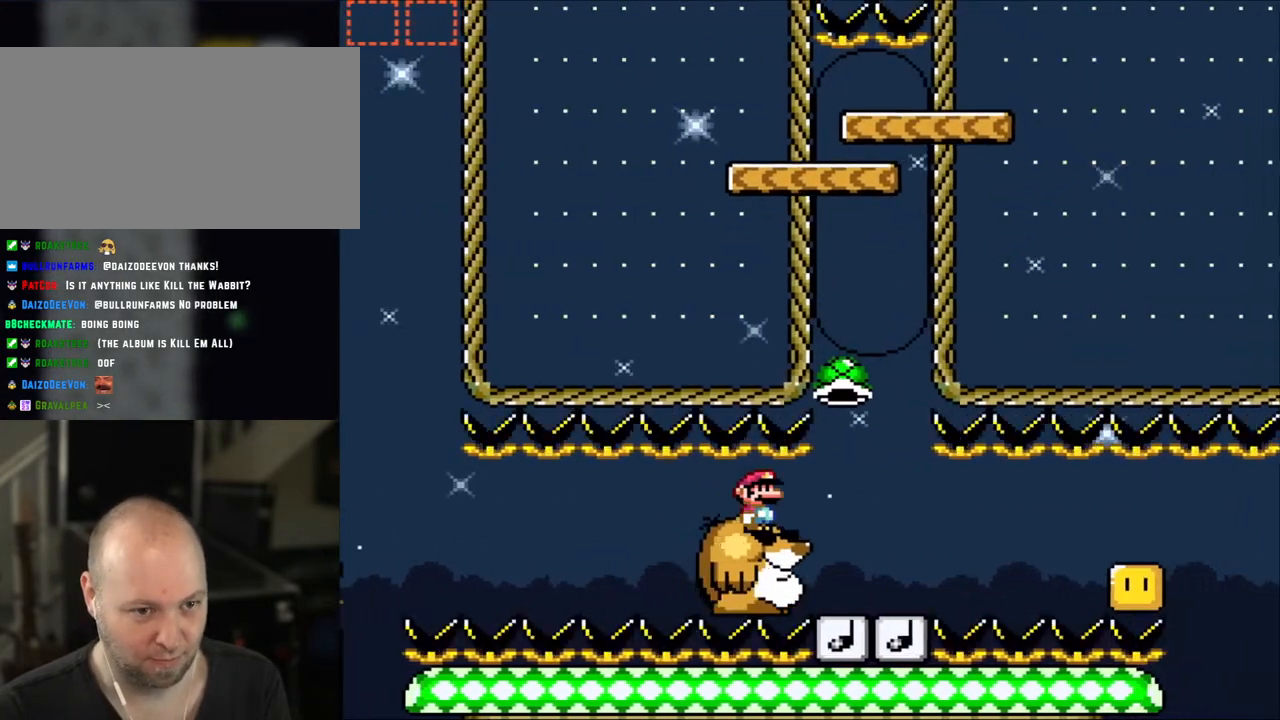
{"buttons": ["Y"], "events": []}
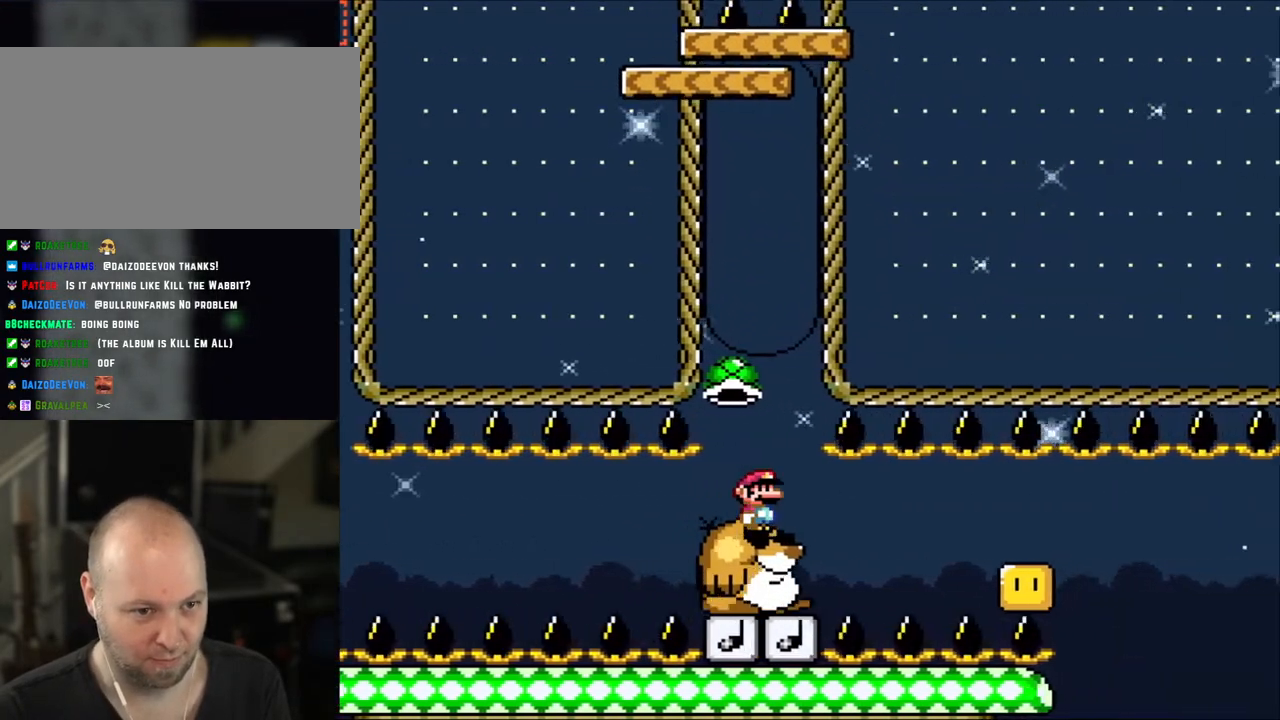
{"buttons": ["B", "Y"], "events": [[150, "B", "down"], [250, "B", "up"], [350, "B", "down"]]}
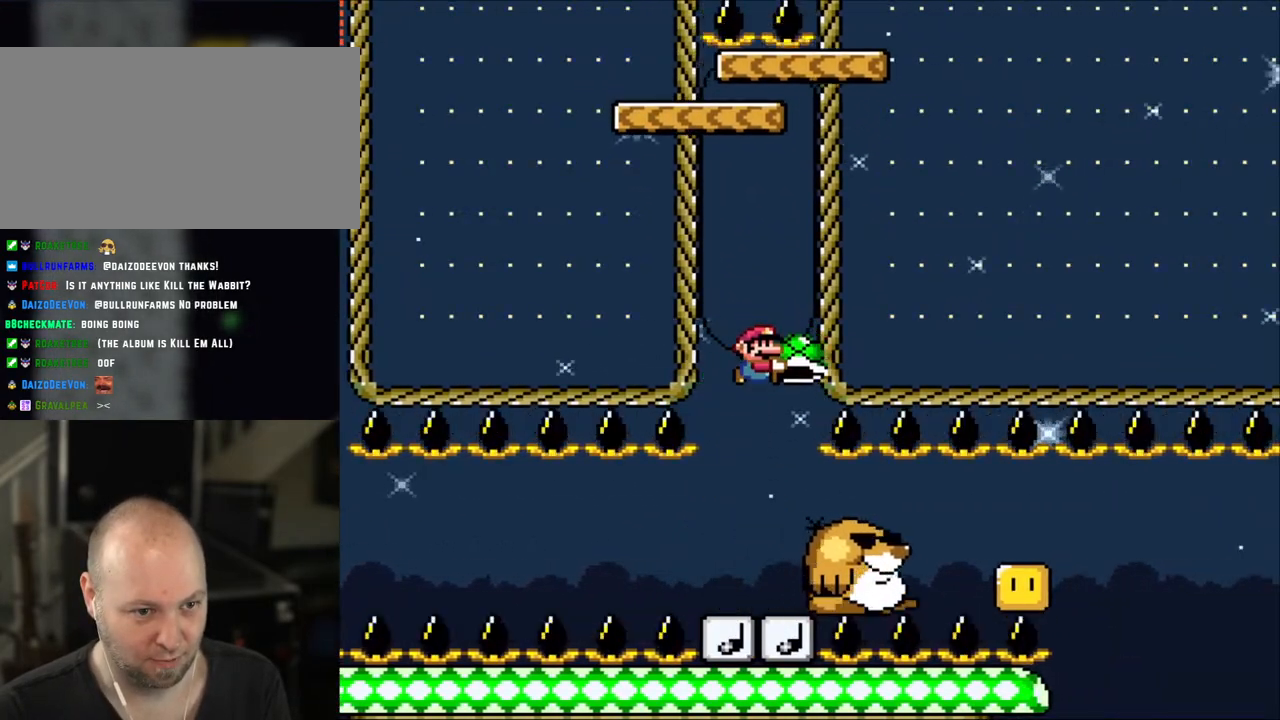
{"buttons": ["Y"], "events": [[183, "B", "up"], [283, "DPAD_LEFT", "down"], [300, "DPAD_LEFT", "up"]]}
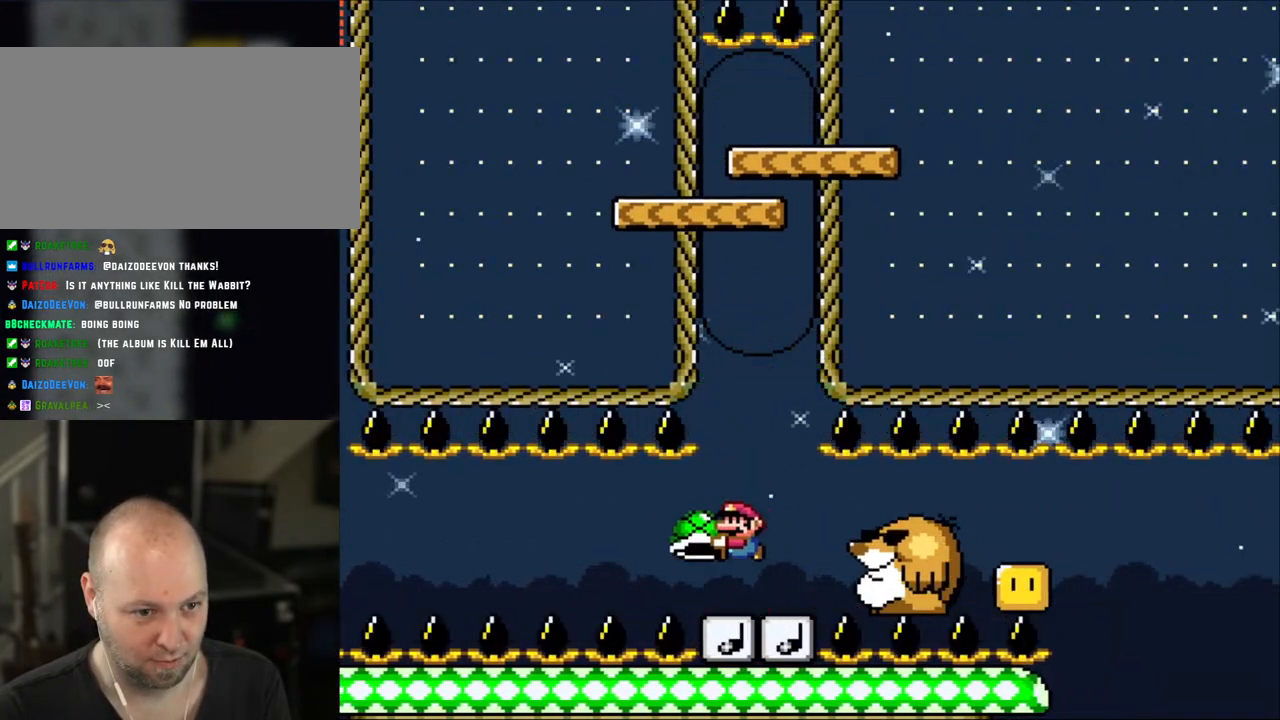
{"buttons": ["B", "Y"], "events": [[100, "B", "down"], [283, "B", "up"], [350, "B", "down"]]}
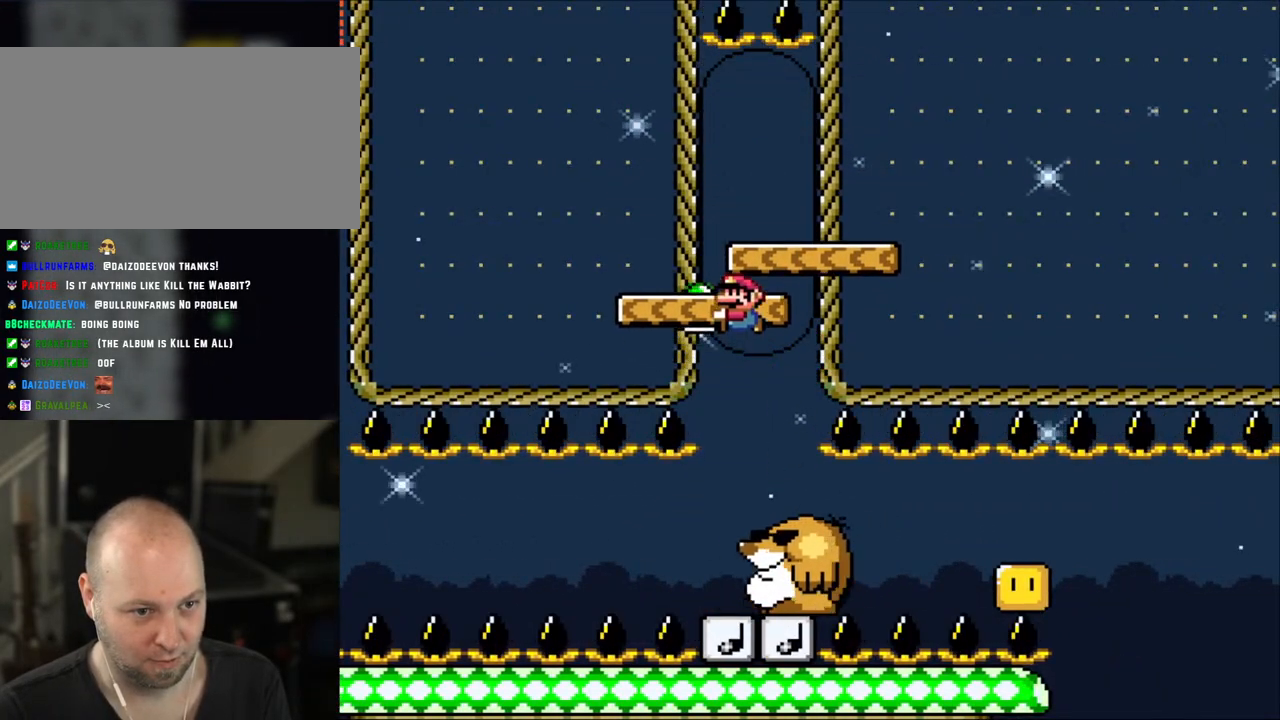
{"buttons": ["Y", "DPAD_UP"], "events": [[200, "DPAD_RIGHT", "down"], [250, "B", "up"], [300, "DPAD_RIGHT", "up"], [400, "DPAD_LEFT", "down"], [500, "DPAD_LEFT", "up"], [500, "DPAD_UP", "down"]]}
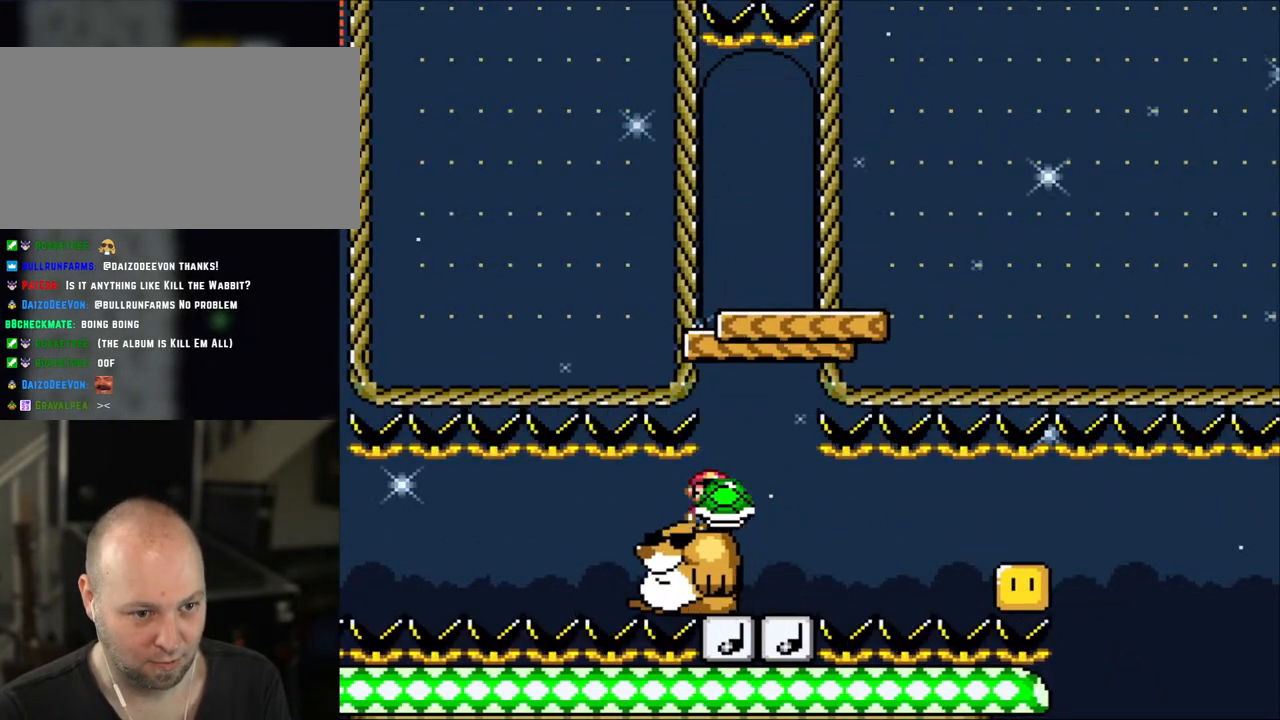
{"buttons": ["Y", "DPAD_RIGHT"], "events": [[50, "DPAD_RIGHT", "down"], [50, "DPAD_UP", "up"], [283, "DPAD_RIGHT", "up"], [300, "DPAD_LEFT", "down"], [400, "DPAD_UP", "down"], [450, "DPAD_LEFT", "up"], [450, "DPAD_RIGHT", "down"], [450, "DPAD_UP", "up"]]}
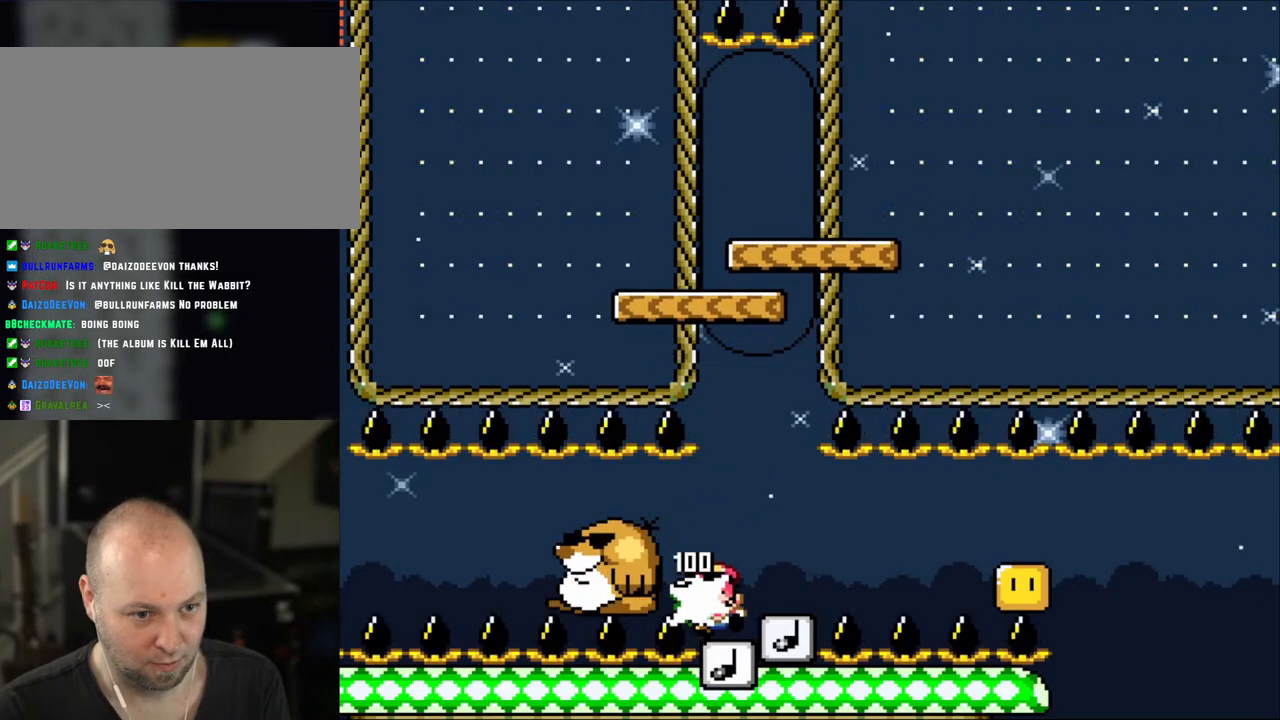
{"buttons": ["Y"], "events": [[100, "DPAD_RIGHT", "up"], [200, "DPAD_LEFT", "down"], [250, "DPAD_LEFT", "up"]]}
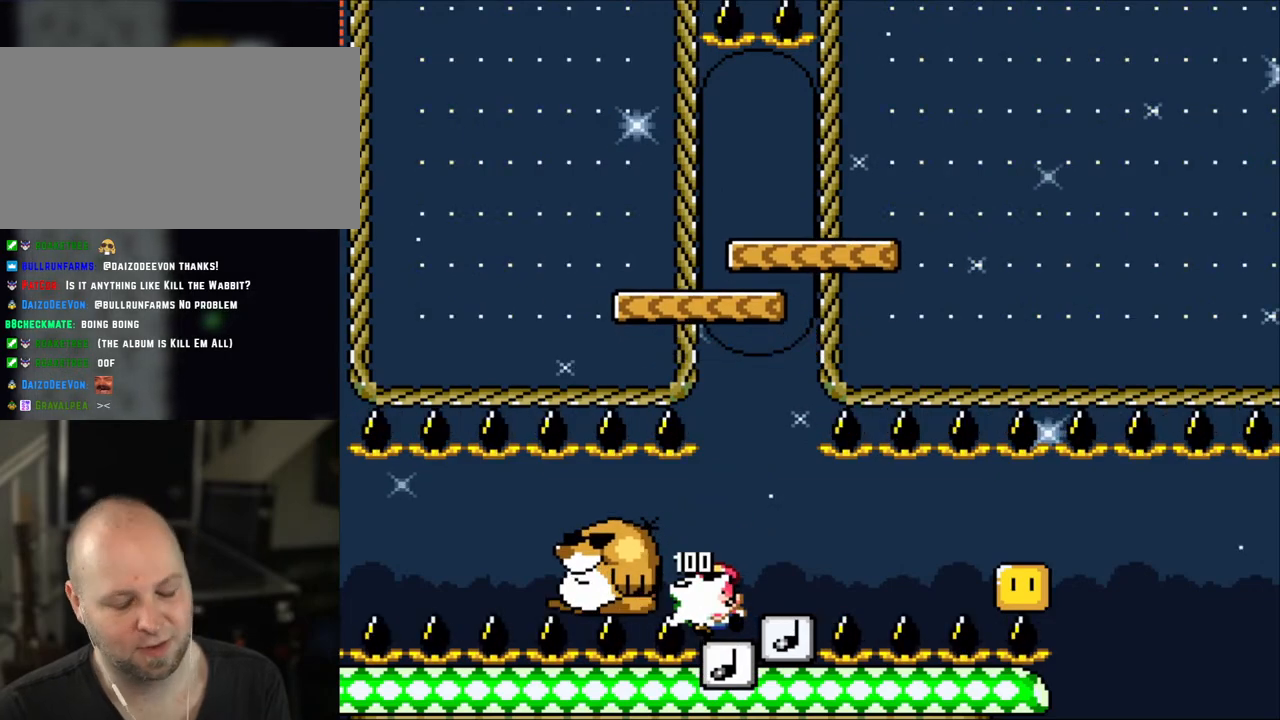
{"buttons": [], "events": [[133, "B", "down"], [250, "Y", "up"], [300, "Y", "down"], [450, "B", "up"], [450, "Y", "up"]]}
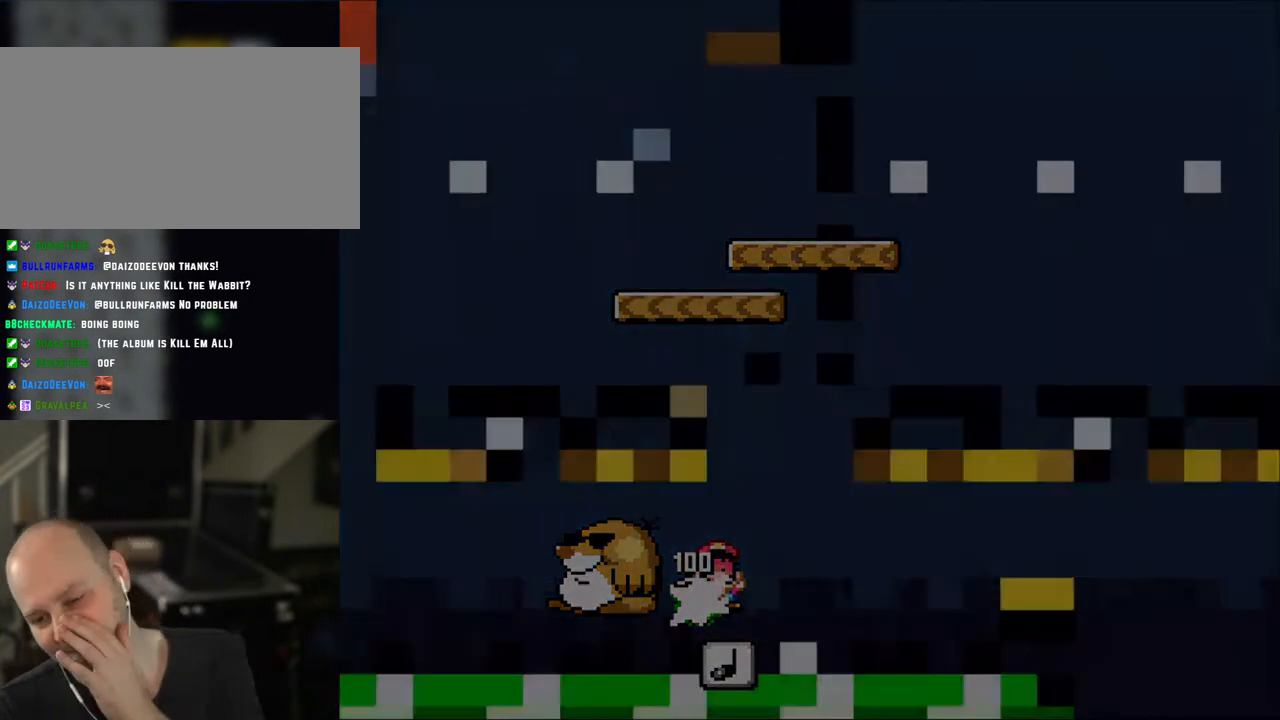
{"buttons": ["B", "Y"], "events": [[100, "B", "down"], [100, "Y", "down"], [200, "B", "up"], [333, "Y", "up"], [383, "B", "down"], [383, "Y", "down"]]}
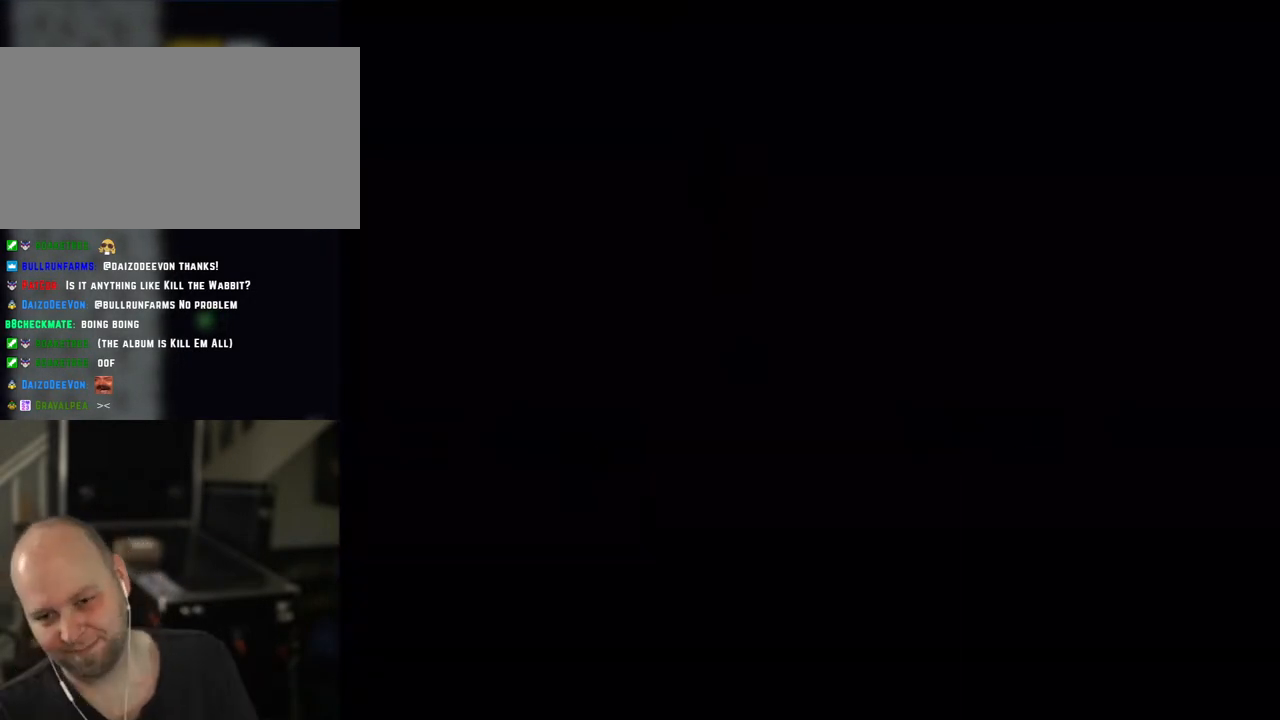
{"buttons": ["Y"], "events": [[200, "B", "up"], [300, "B", "down"], [450, "B", "up"]]}
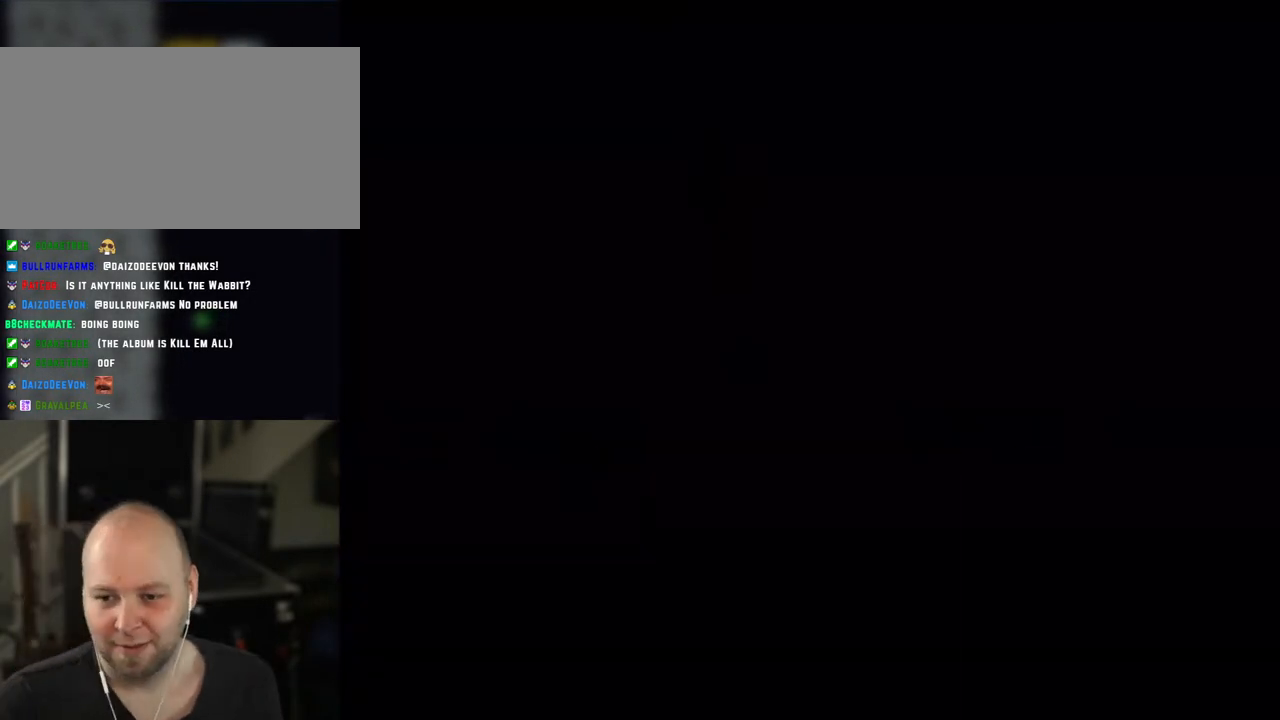
{"buttons": ["Y"], "events": []}
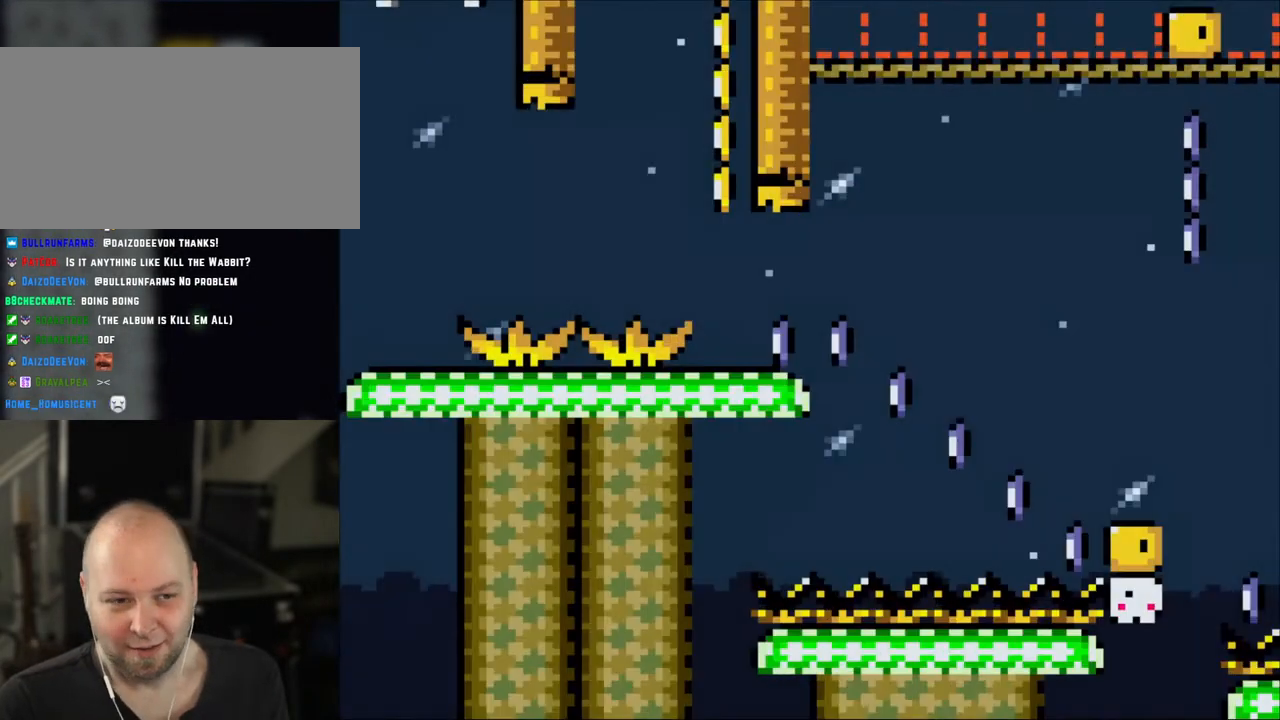
{"buttons": ["Y", "DPAD_RIGHT"], "events": [[333, "DPAD_RIGHT", "down"]]}
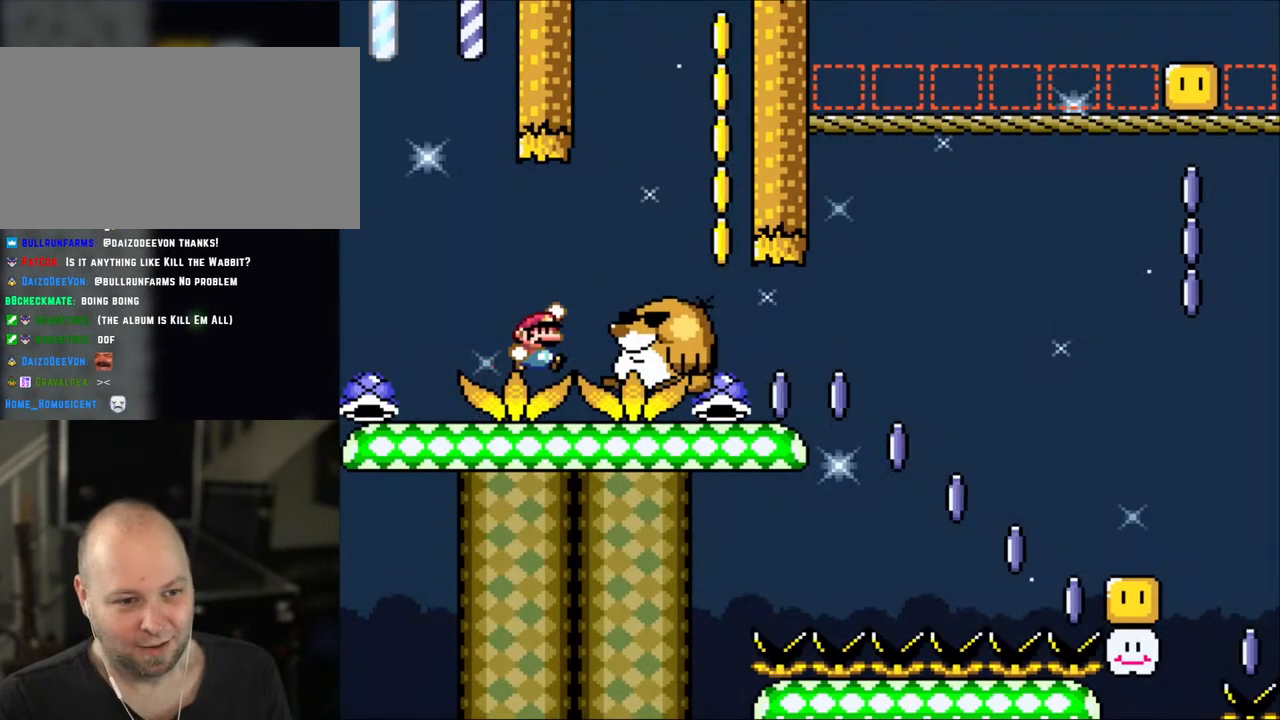
{"buttons": ["Y", "DPAD_LEFT"], "events": [[50, "B", "down"], [150, "B", "up"], [433, "DPAD_RIGHT", "up"], [450, "DPAD_LEFT", "down"]]}
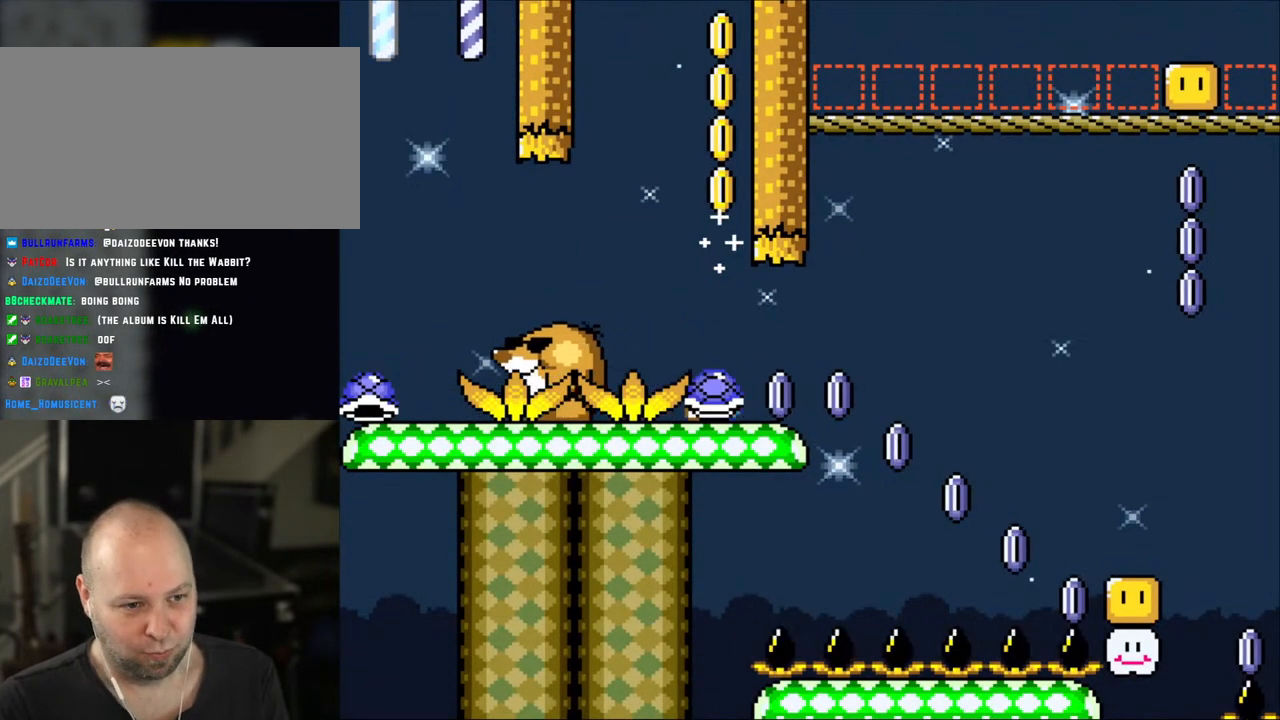
{"buttons": [], "events": [[150, "DPAD_LEFT", "up"], [150, "DPAD_RIGHT", "down"], [200, "DPAD_RIGHT", "up"], [350, "Y", "up"]]}
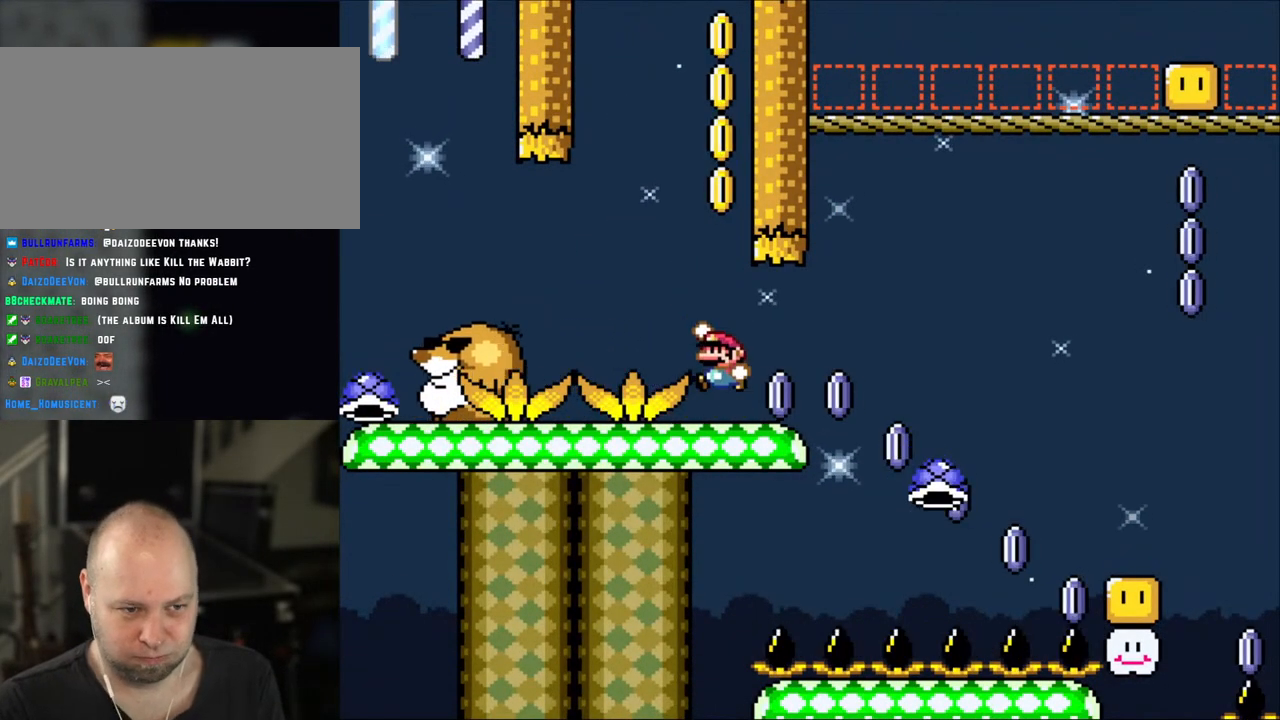
{"buttons": ["Y", "DPAD_UP"], "events": [[33, "Y", "down"], [100, "B", "down"], [100, "DPAD_LEFT", "down"], [200, "B", "up"], [250, "B", "down"], [500, "B", "up"], [500, "DPAD_LEFT", "up"], [500, "DPAD_UP", "down"]]}
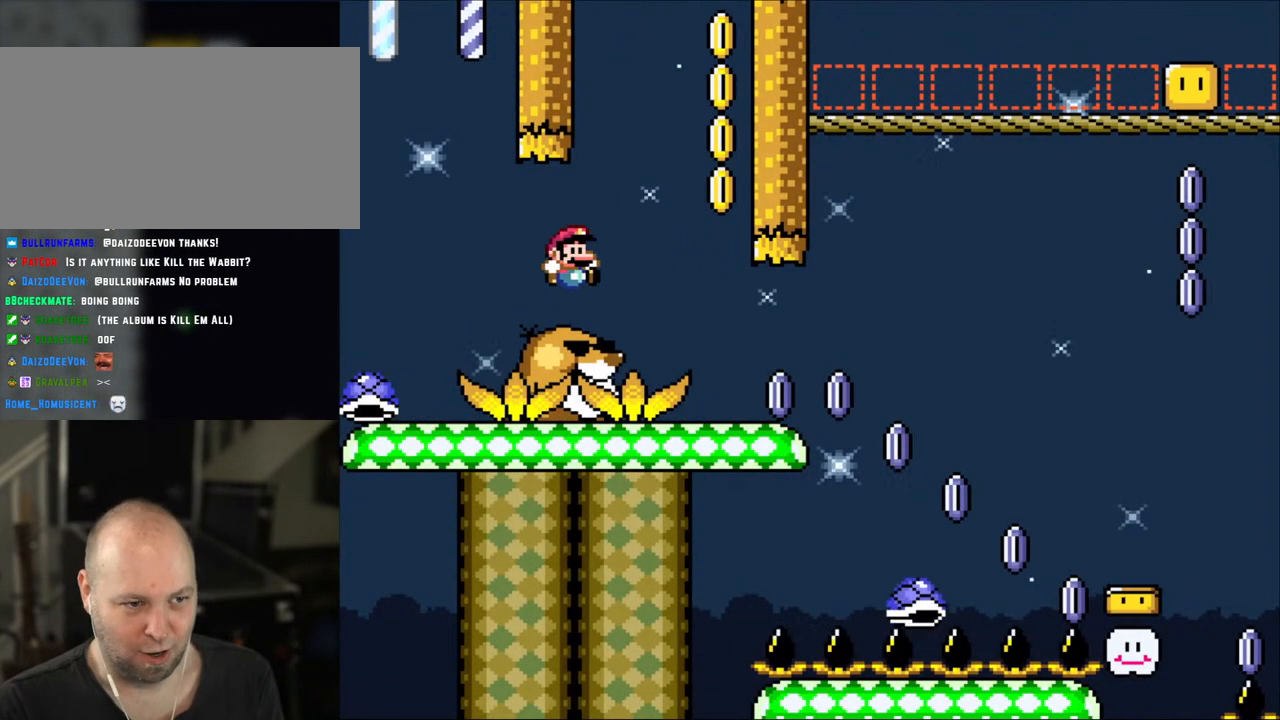
{"buttons": ["Y", "DPAD_RIGHT"], "events": [[33, "DPAD_RIGHT", "down"], [33, "DPAD_UP", "up"]]}
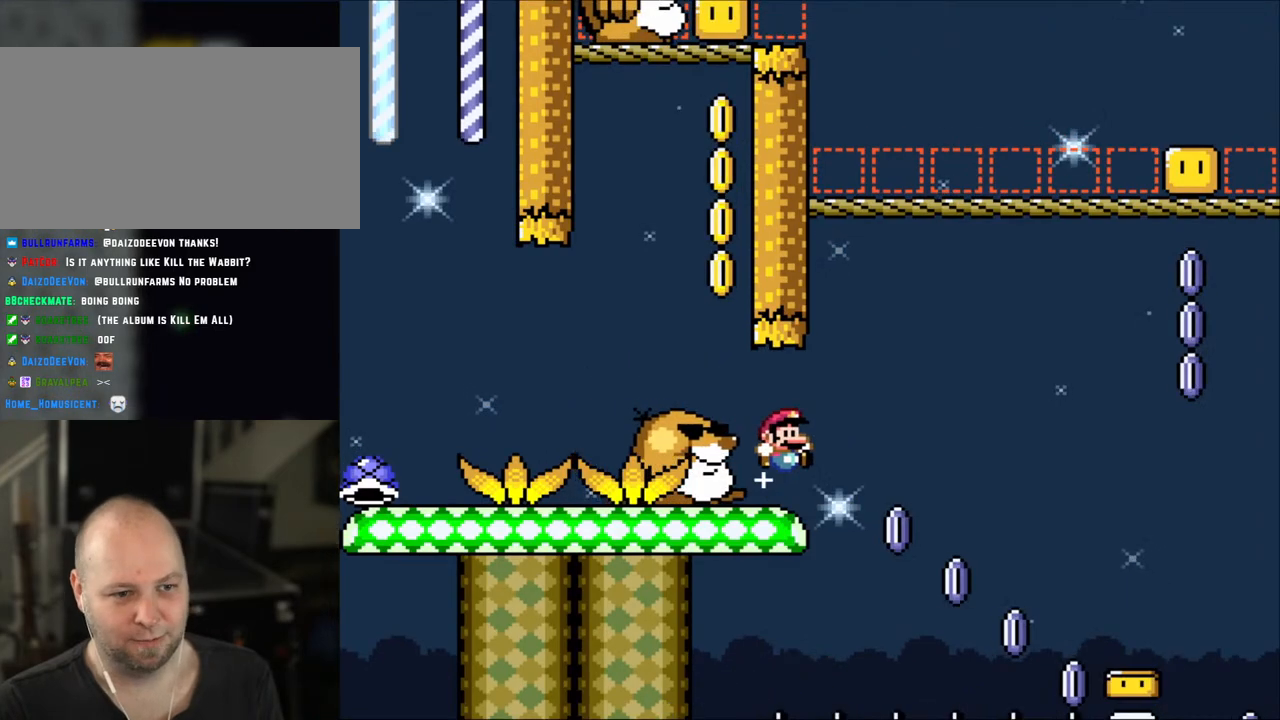
{"buttons": ["Y", "DPAD_LEFT"], "events": [[150, "DPAD_LEFT", "down"], [150, "DPAD_RIGHT", "up"]]}
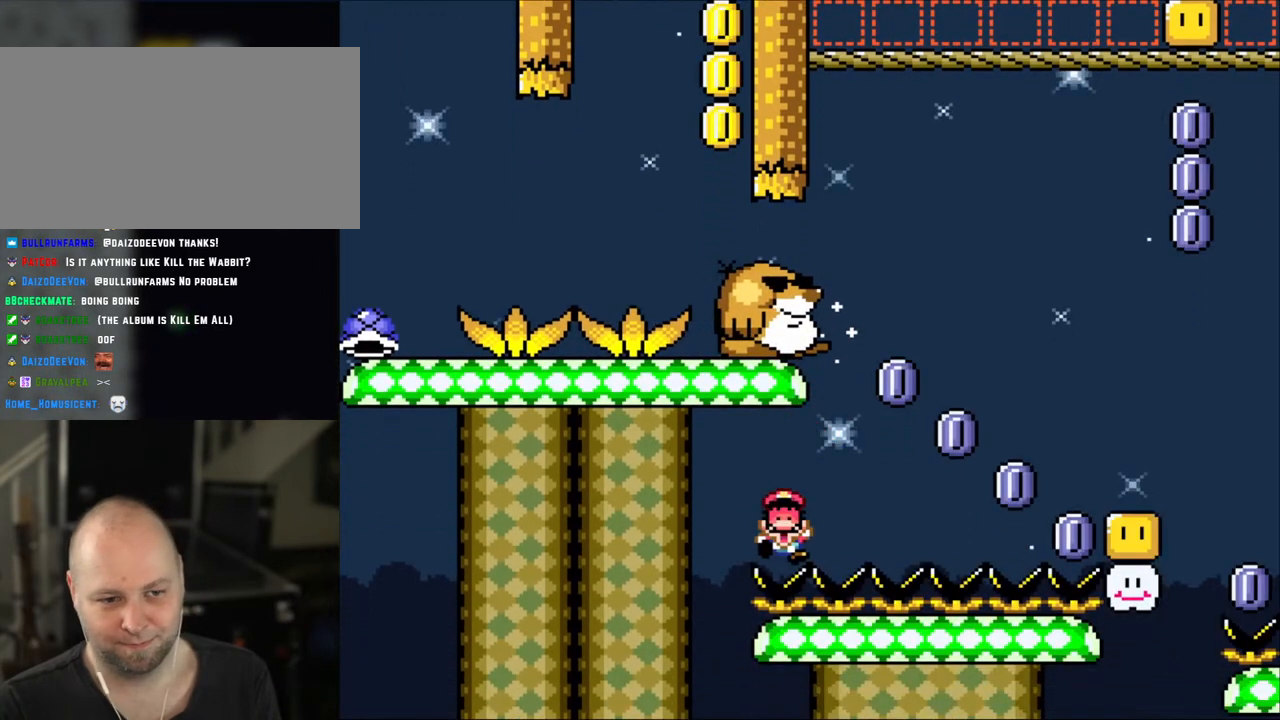
{"buttons": ["Y"], "events": [[100, "DPAD_LEFT", "up"], [183, "B", "down"], [200, "DPAD_RIGHT", "down"], [250, "B", "up"], [333, "DPAD_RIGHT", "up"], [350, "B", "down"], [450, "B", "up"]]}
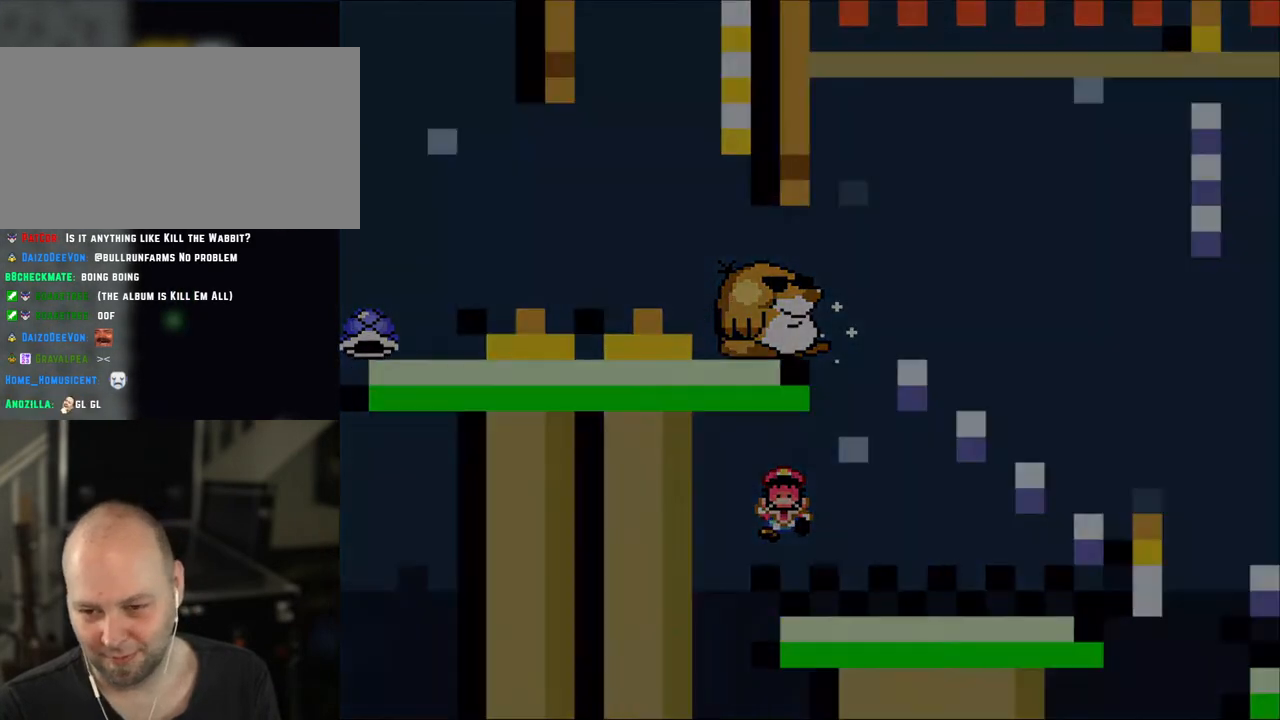
{"buttons": [], "events": [[33, "B", "down"], [150, "B", "up"], [250, "B", "down"], [400, "B", "up"], [400, "Y", "up"]]}
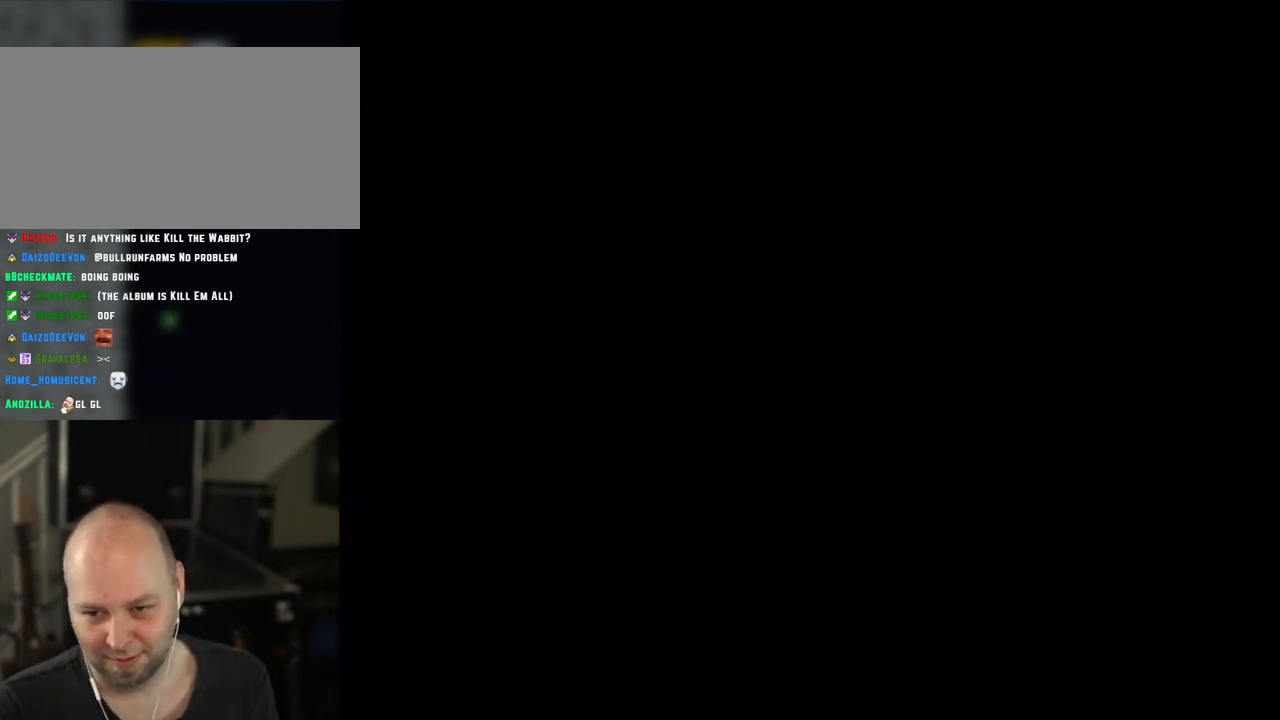
{"buttons": [], "events": []}
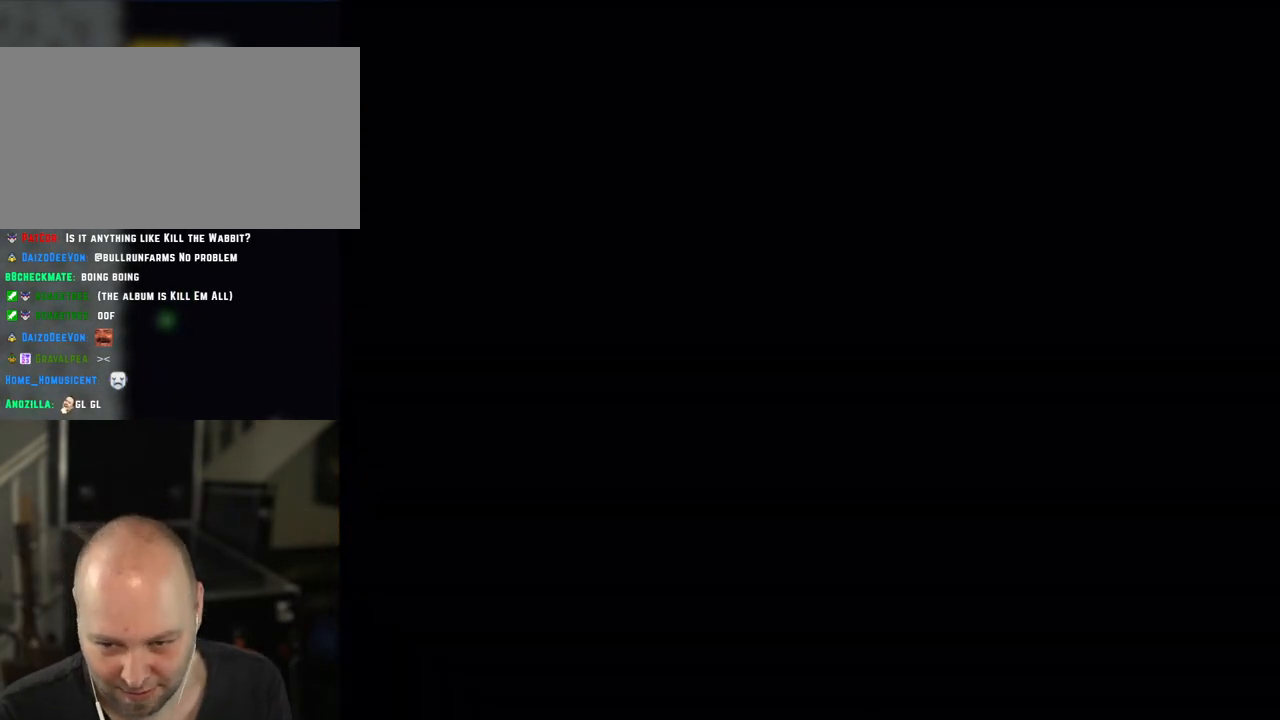
{"buttons": ["Y"], "events": [[350, "Y", "down"]]}
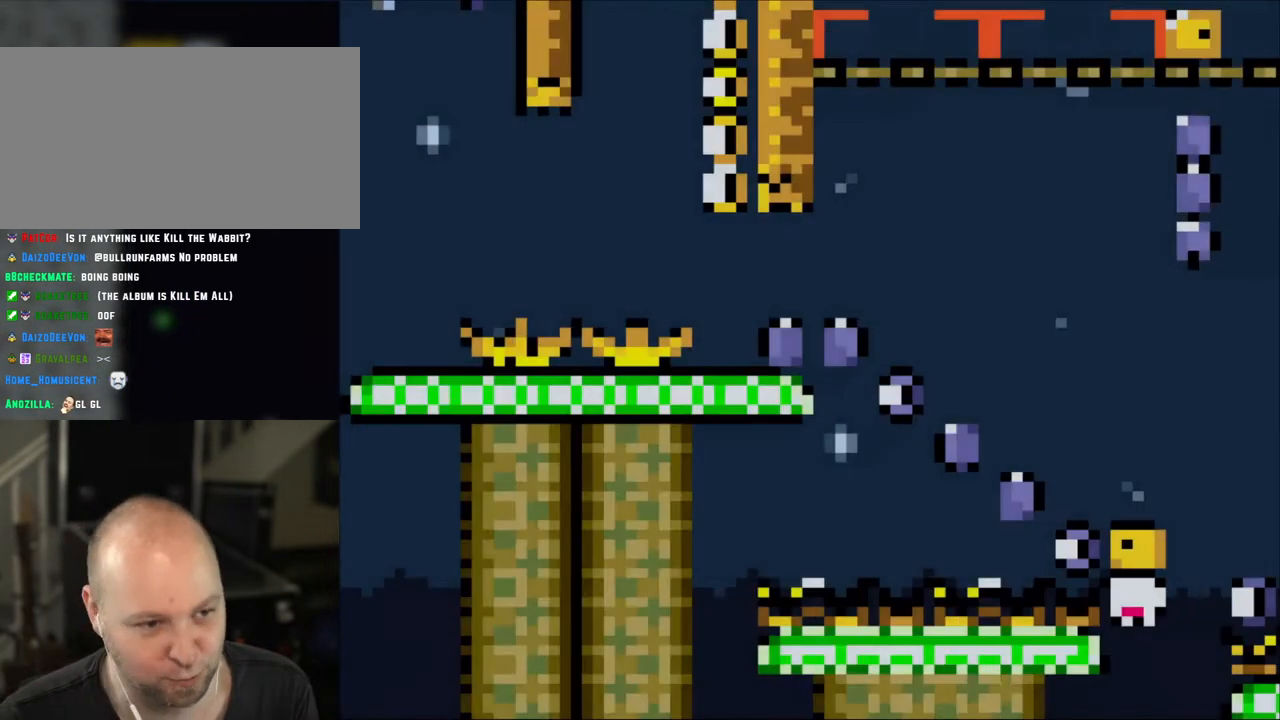
{"buttons": ["Y"], "events": []}